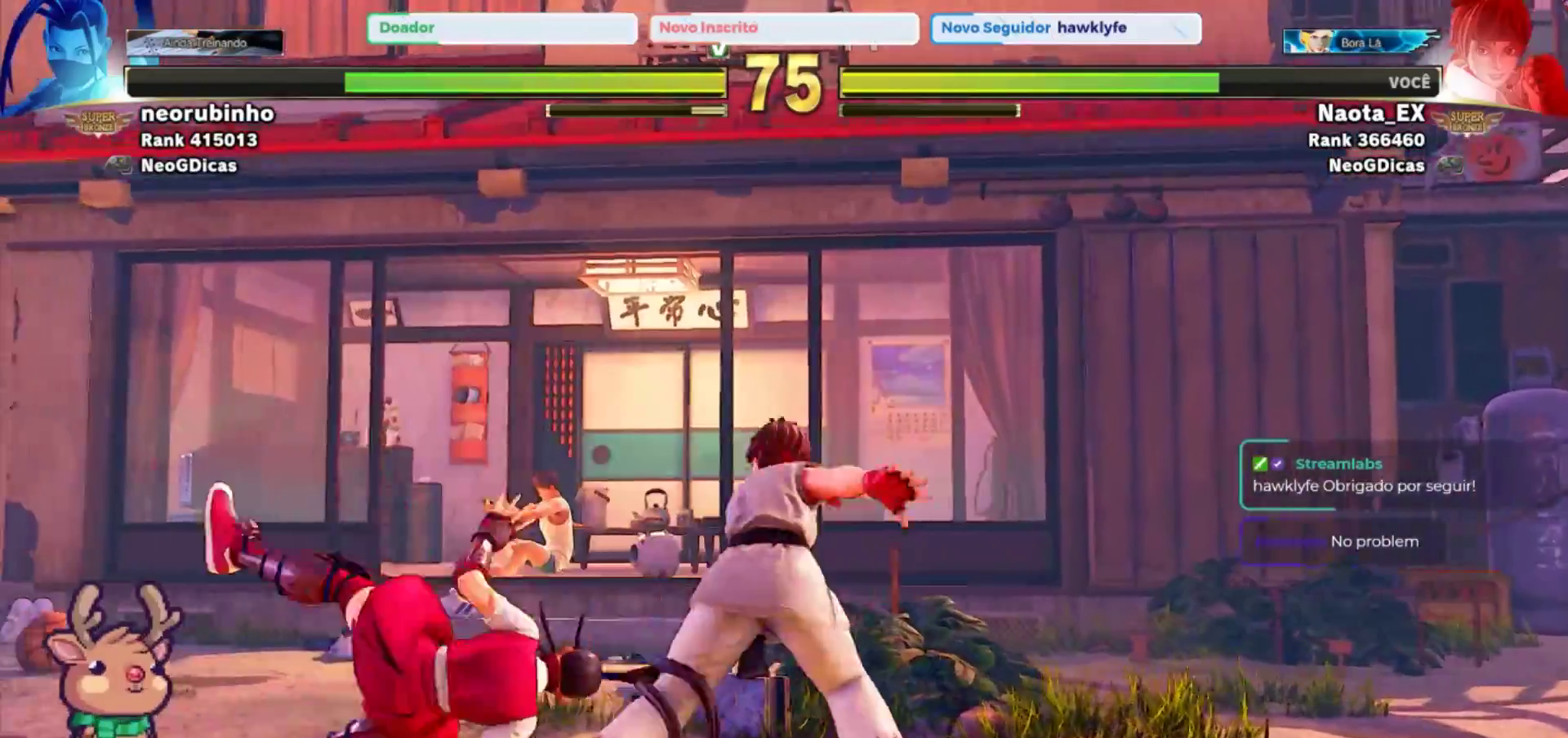
Gameplay with a controller (arcade stick); each line is a JSON object with the inputs held at the frame after it (dt_ms = milliseconds from this image to that frame). "events" lists button and stick changes between this image and that frame as [ms after this image, input, new state], when the widget could be followed in between. Not read: L3 R3.
{"dt_ms": 500, "buttons": [], "left_stick": "right", "events": [[17, "SQUARE", "up"], [283, "left_stick", "right"]]}
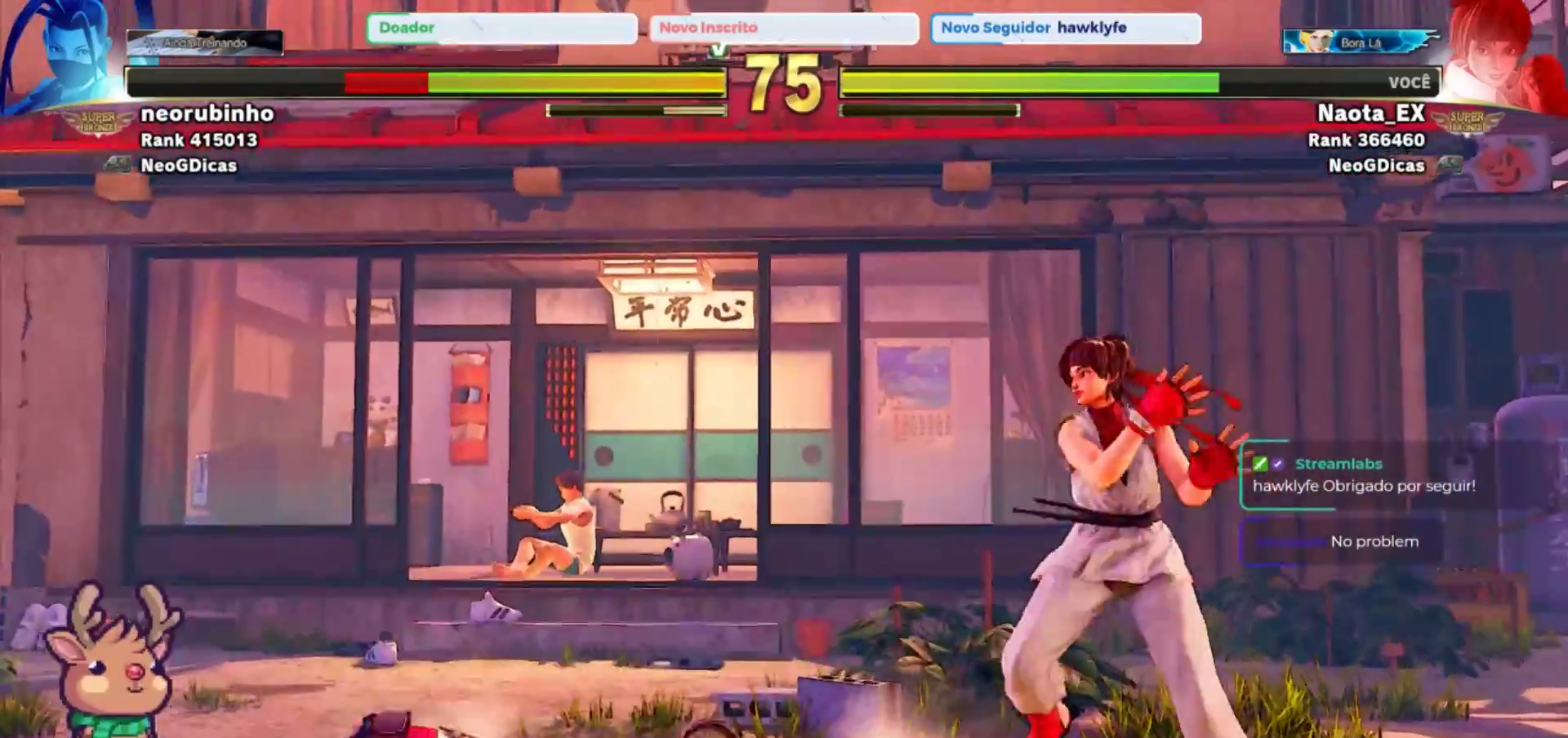
{"dt_ms": 500, "buttons": [], "left_stick": "center", "events": [[217, "left_stick", "down"], [333, "left_stick", "left"], [350, "TRIANGLE", "down"], [433, "left_stick", "center"], [467, "TRIANGLE", "up"]]}
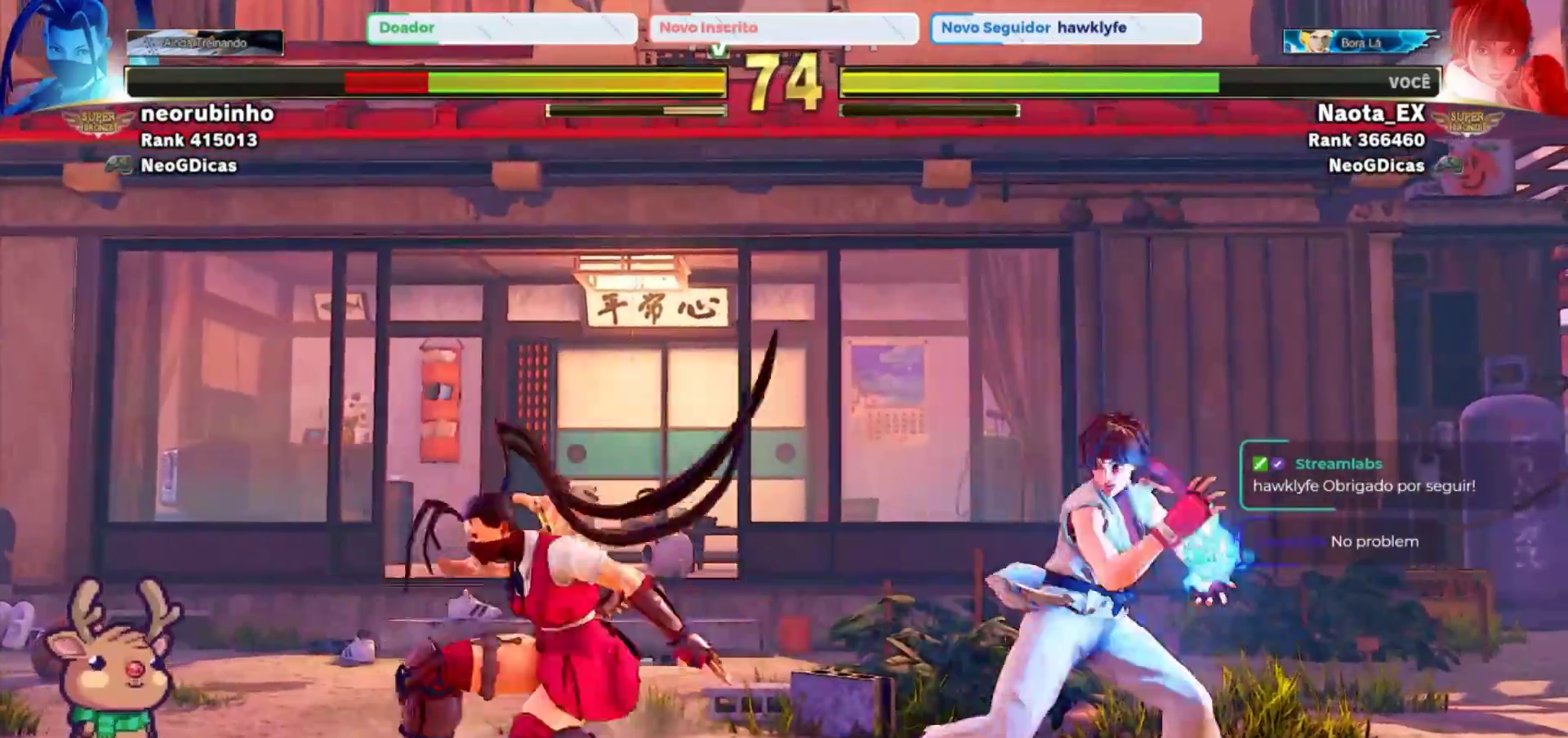
{"dt_ms": 500, "buttons": [], "left_stick": "right", "events": [[267, "left_stick", "right"]]}
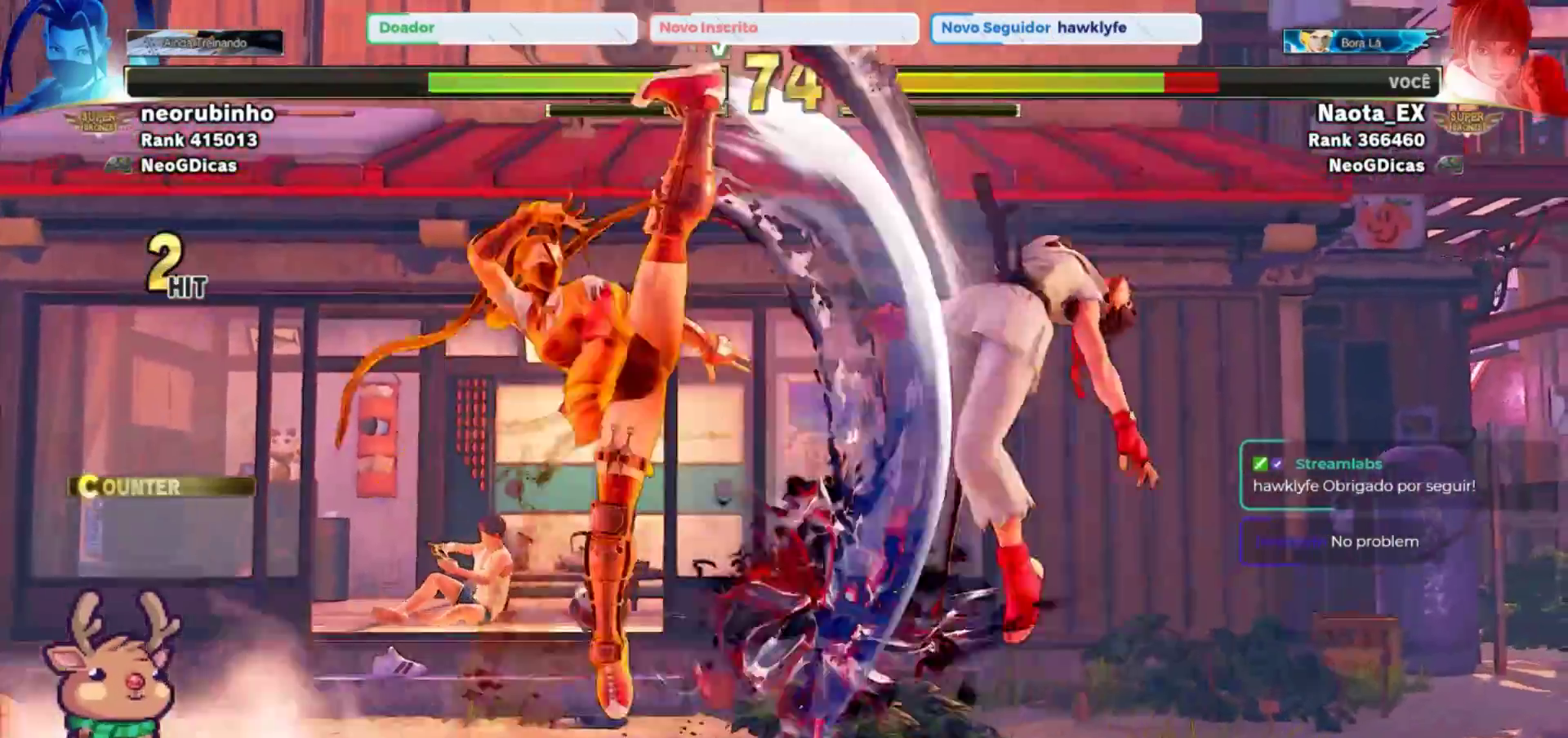
{"dt_ms": 500, "buttons": [], "left_stick": "right", "events": [[383, "SQUARE", "down"], [417, "CROSS", "down"], [483, "CROSS", "up"], [483, "SQUARE", "up"]]}
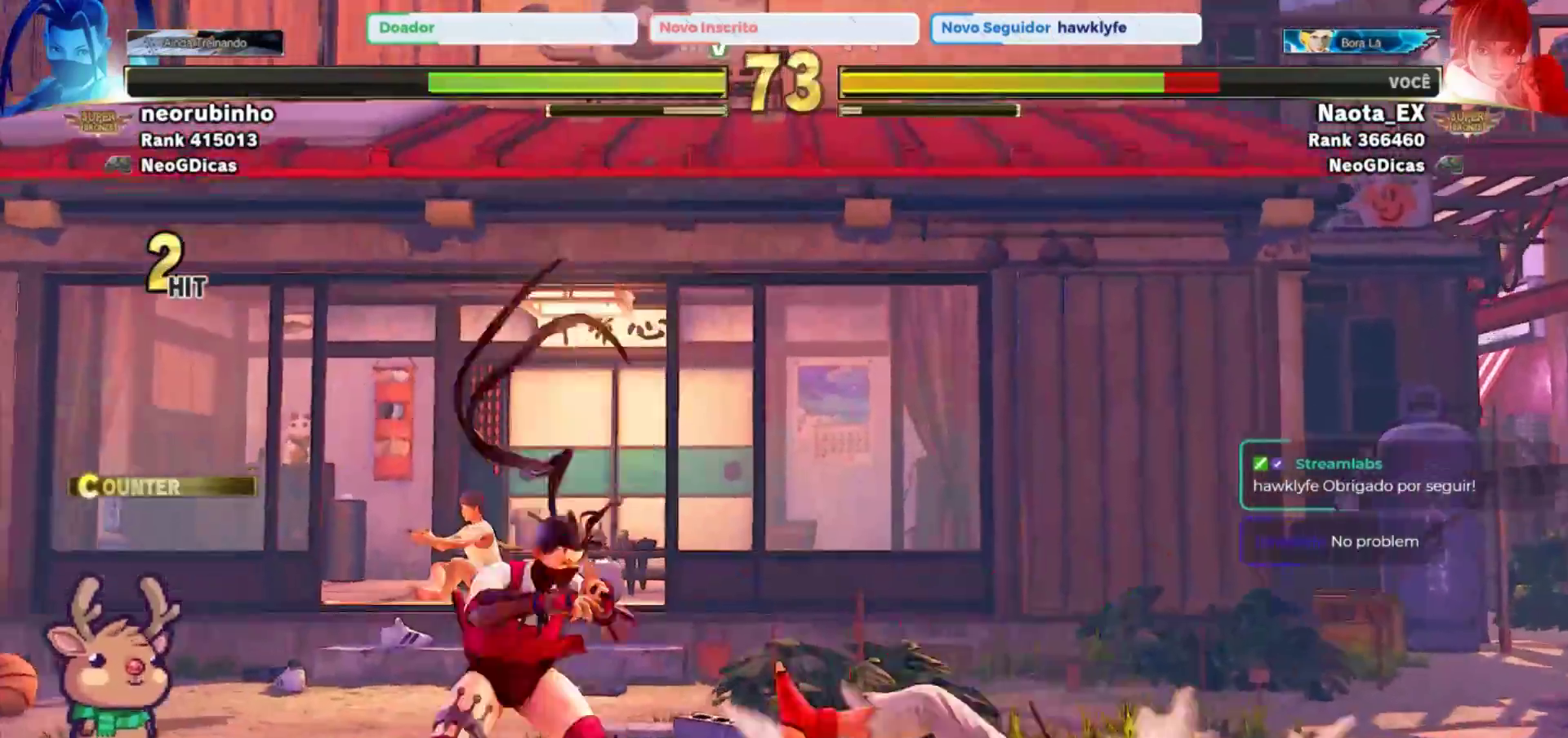
{"dt_ms": 500, "buttons": [], "left_stick": "center", "events": [[100, "left_stick", "down-right"], [333, "left_stick", "center"]]}
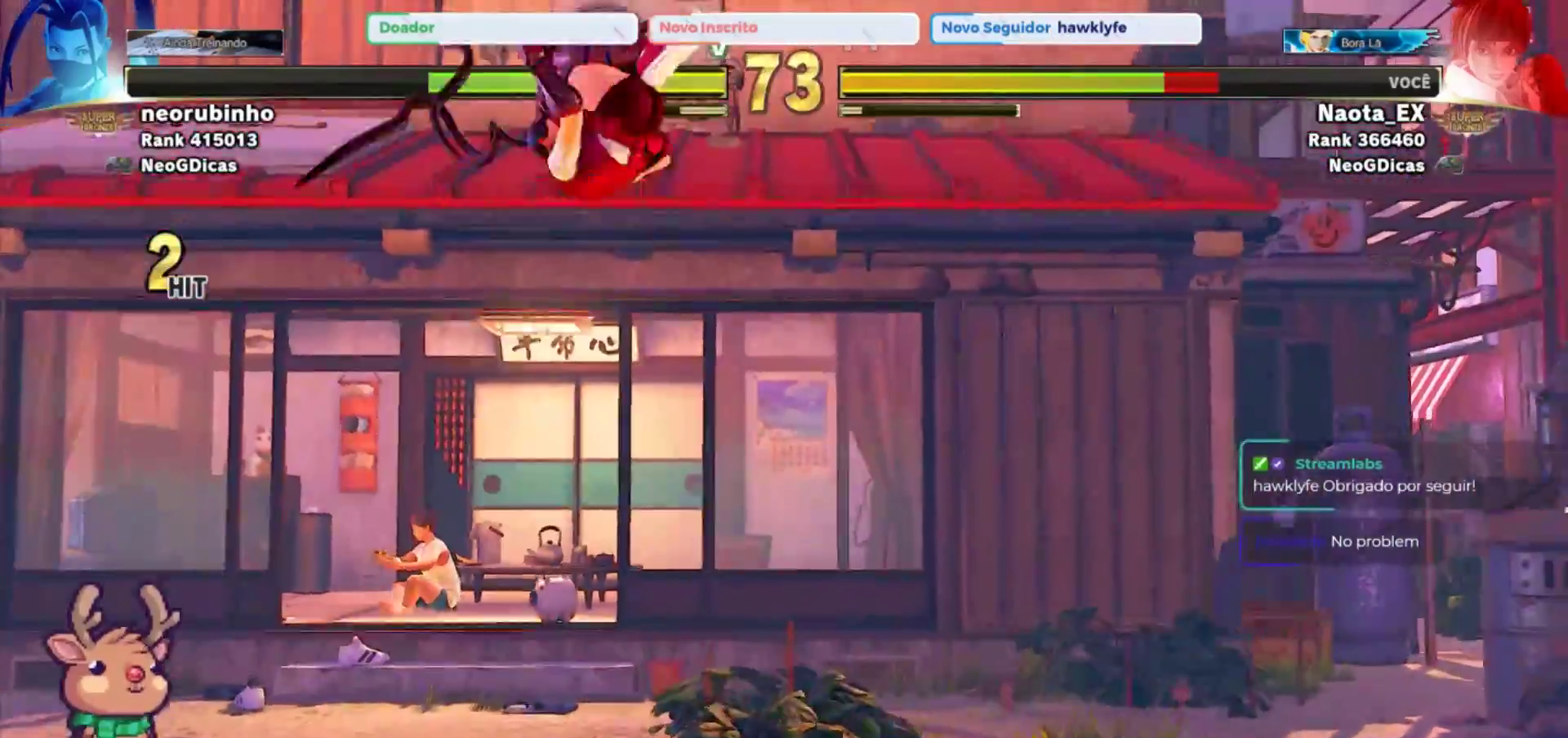
{"dt_ms": 1000, "buttons": [], "left_stick": "left", "events": [[483, "left_stick", "left"], [583, "SQUARE", "down"], [683, "SQUARE", "up"], [683, "left_stick", "down-left"], [767, "SQUARE", "down"], [867, "SQUARE", "up"], [950, "left_stick", "left"]]}
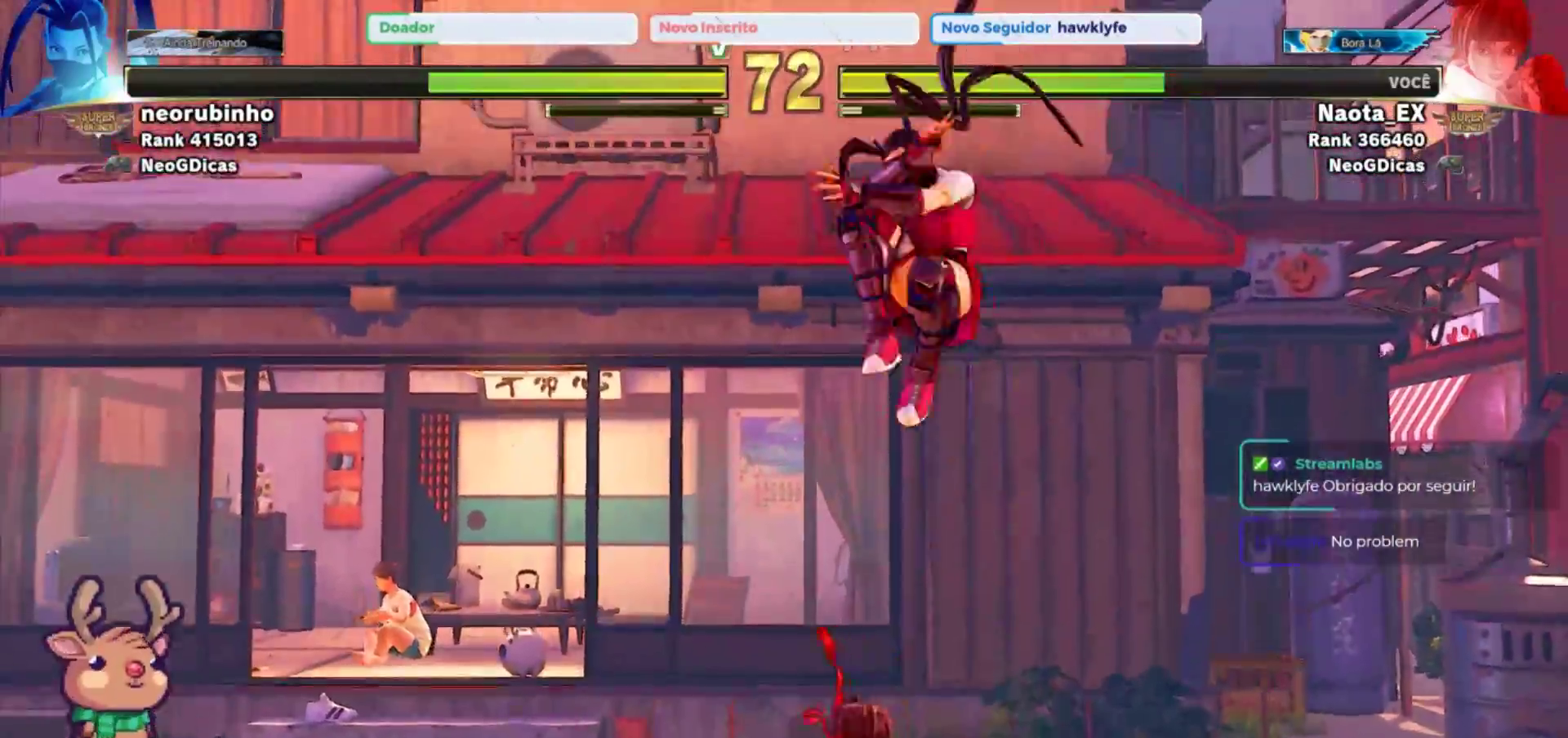
{"dt_ms": 500, "buttons": [], "left_stick": "down-left", "events": [[300, "left_stick", "down-left"]]}
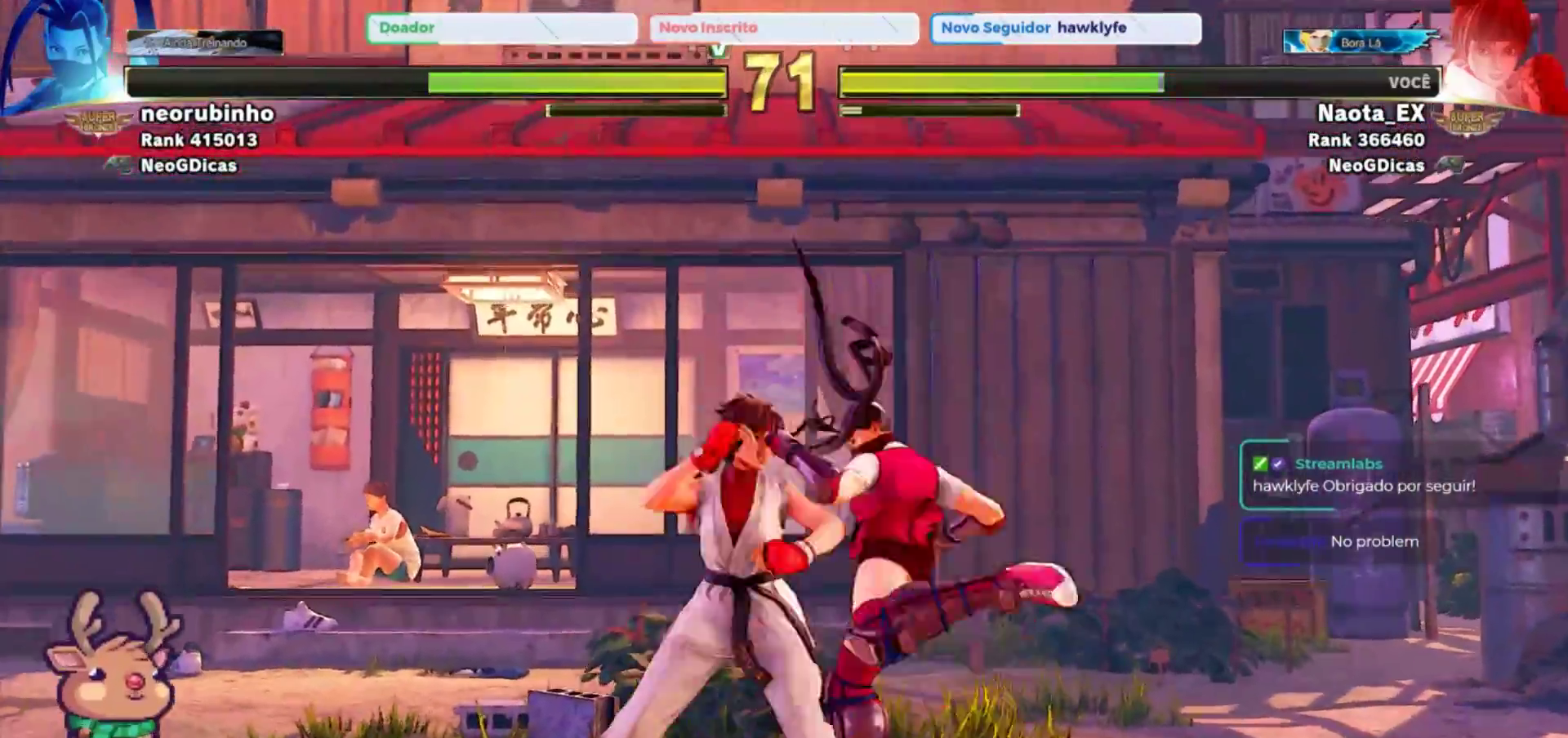
{"dt_ms": 500, "buttons": ["SQUARE"], "left_stick": "down-left", "events": [[117, "SQUARE", "down"], [200, "SQUARE", "up"], [283, "SQUARE", "down"], [367, "SQUARE", "up"], [433, "SQUARE", "down"]]}
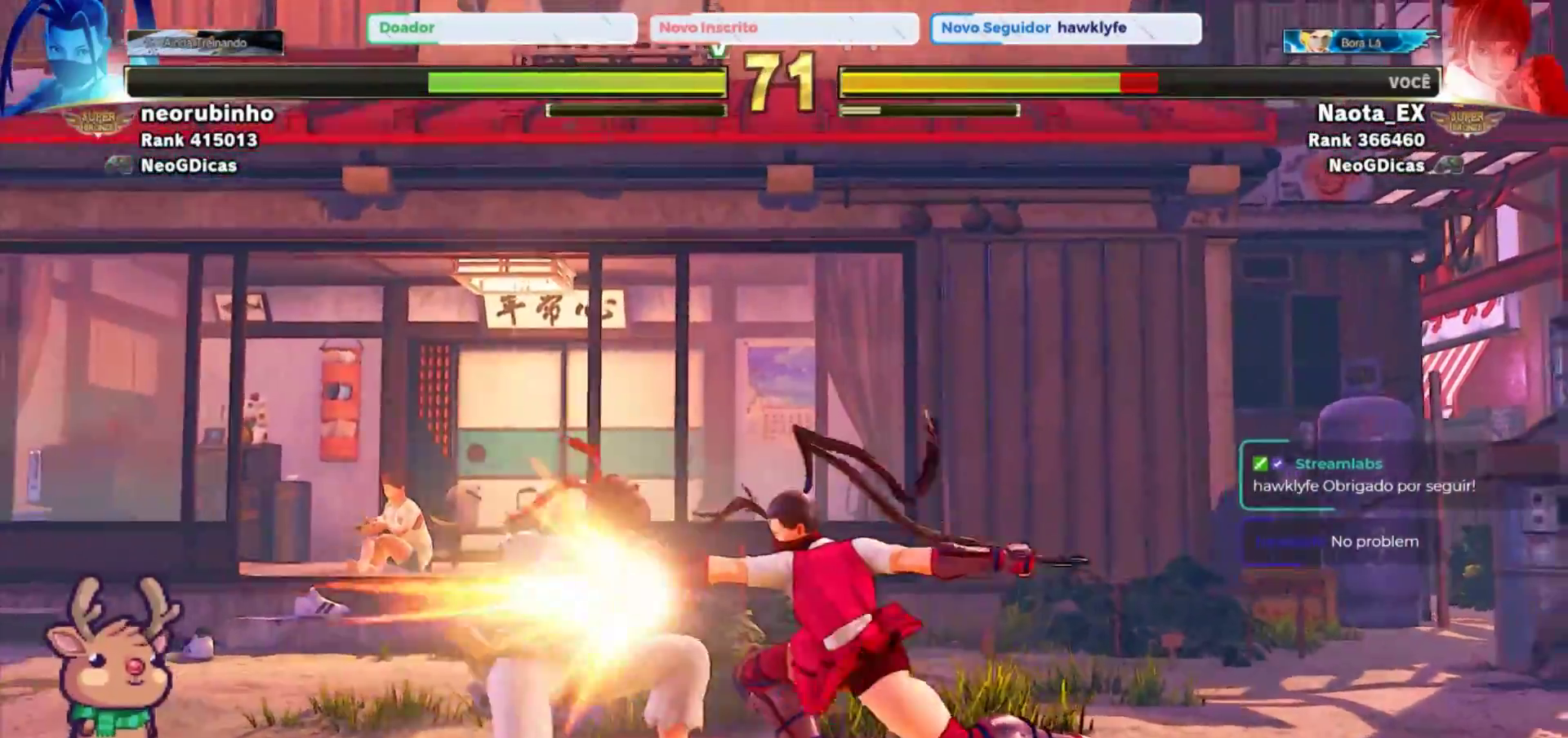
{"dt_ms": 500, "buttons": [], "left_stick": "down-left", "events": [[17, "SQUARE", "up"], [267, "R2", "down"], [450, "R2", "up"]]}
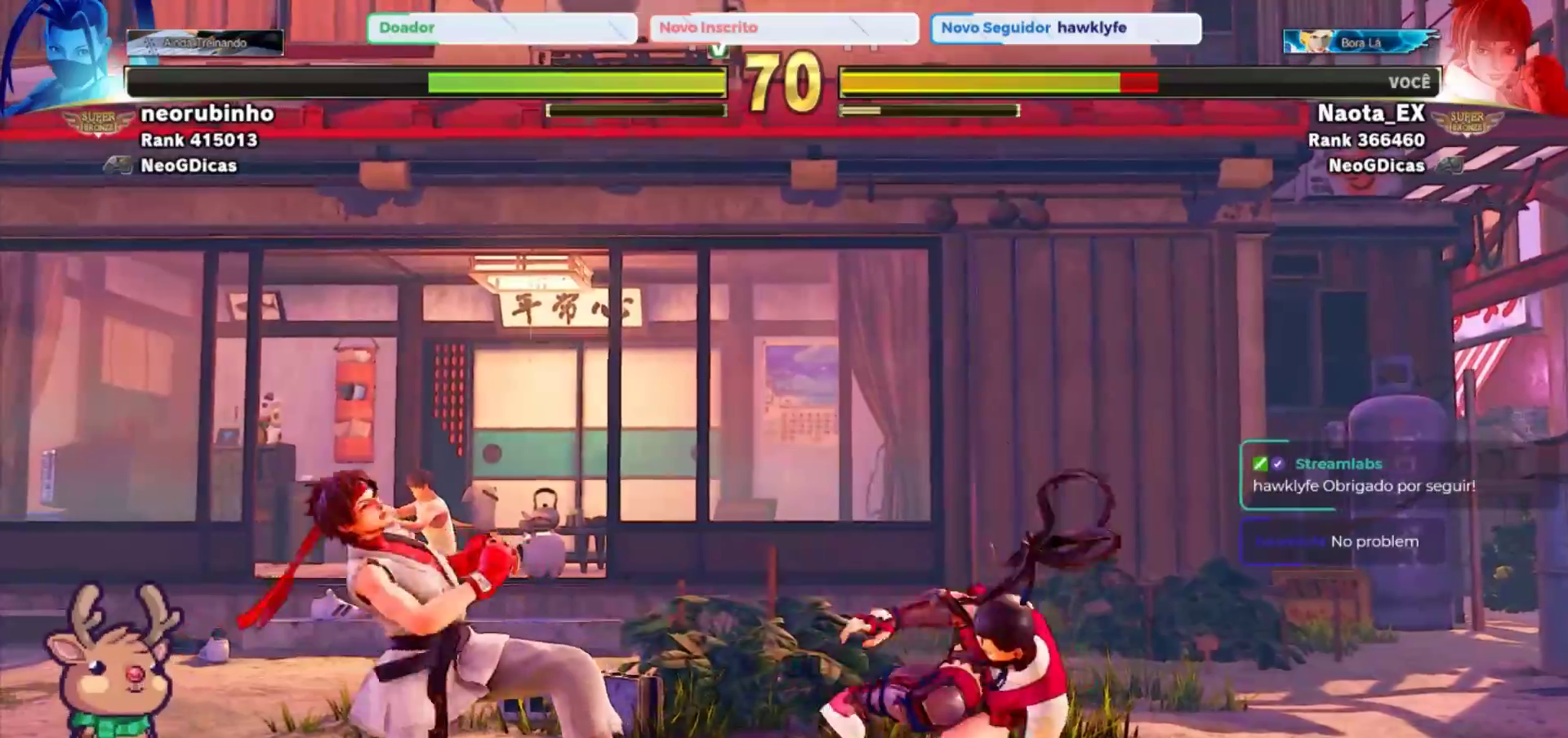
{"dt_ms": 500, "buttons": [], "left_stick": "down-left", "events": [[17, "R2", "down"], [133, "R2", "up"]]}
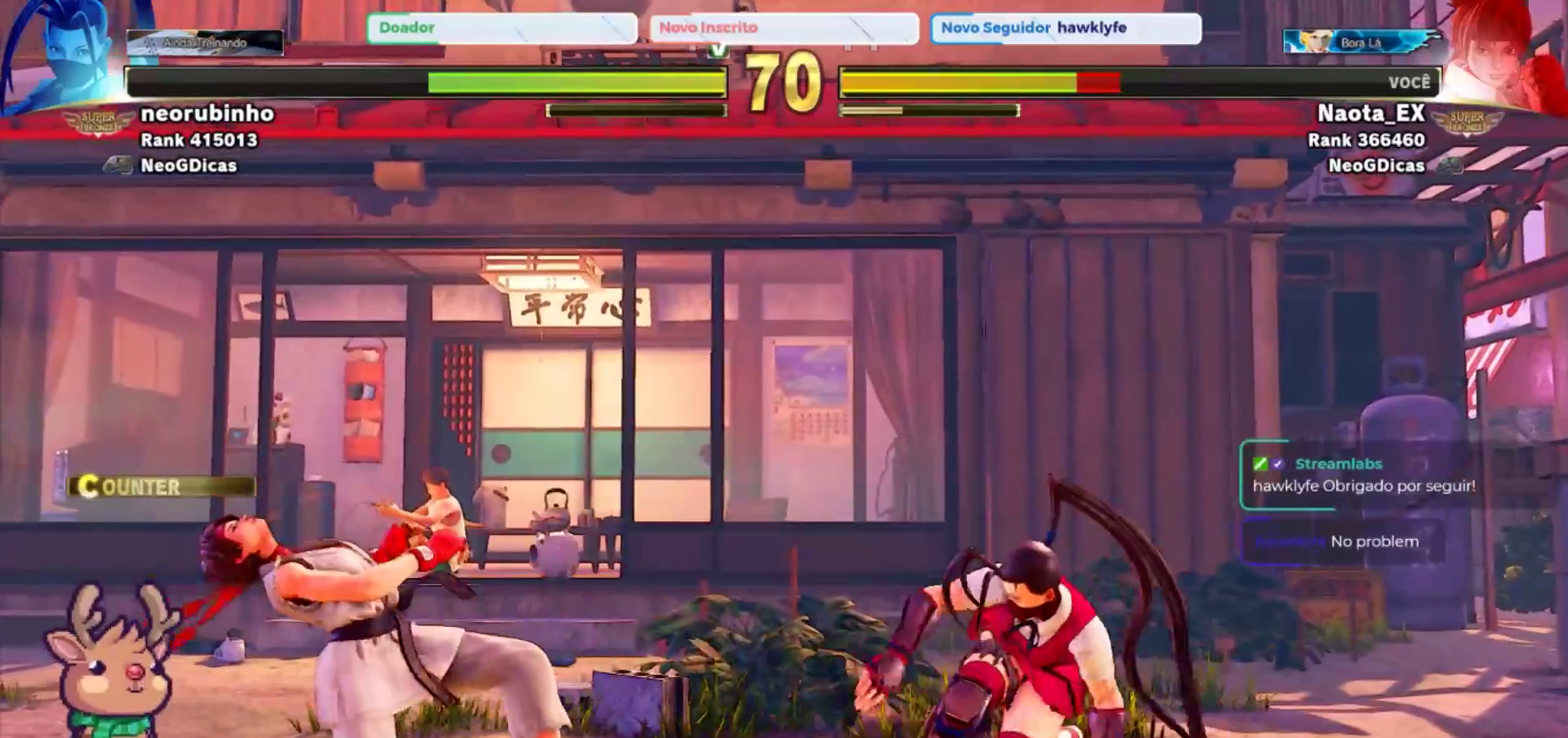
{"dt_ms": 500, "buttons": [], "left_stick": "left", "events": [[83, "CIRCLE", "down"], [183, "CIRCLE", "up"], [417, "left_stick", "left"]]}
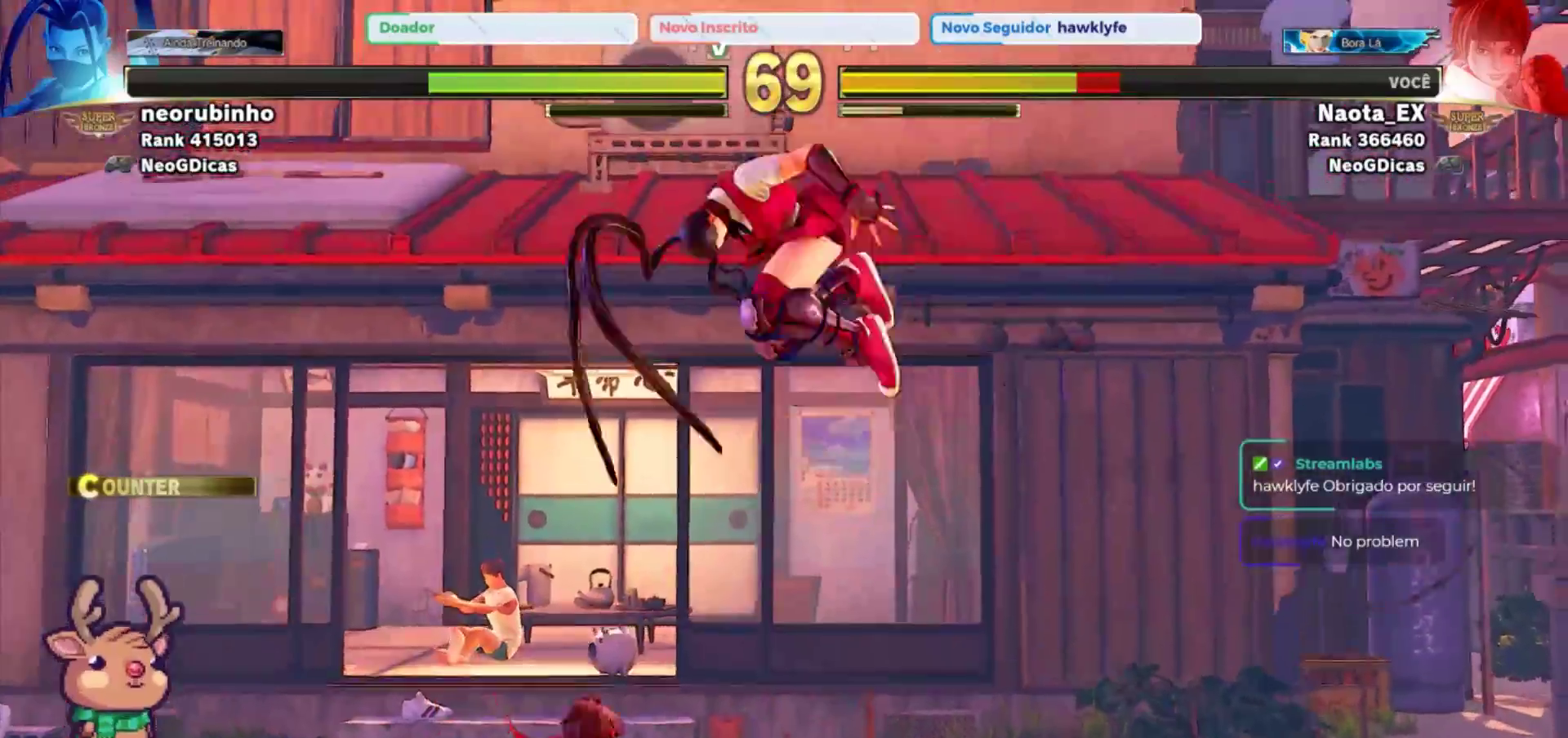
{"dt_ms": 500, "buttons": [], "left_stick": "down-left", "events": [[400, "left_stick", "down-left"]]}
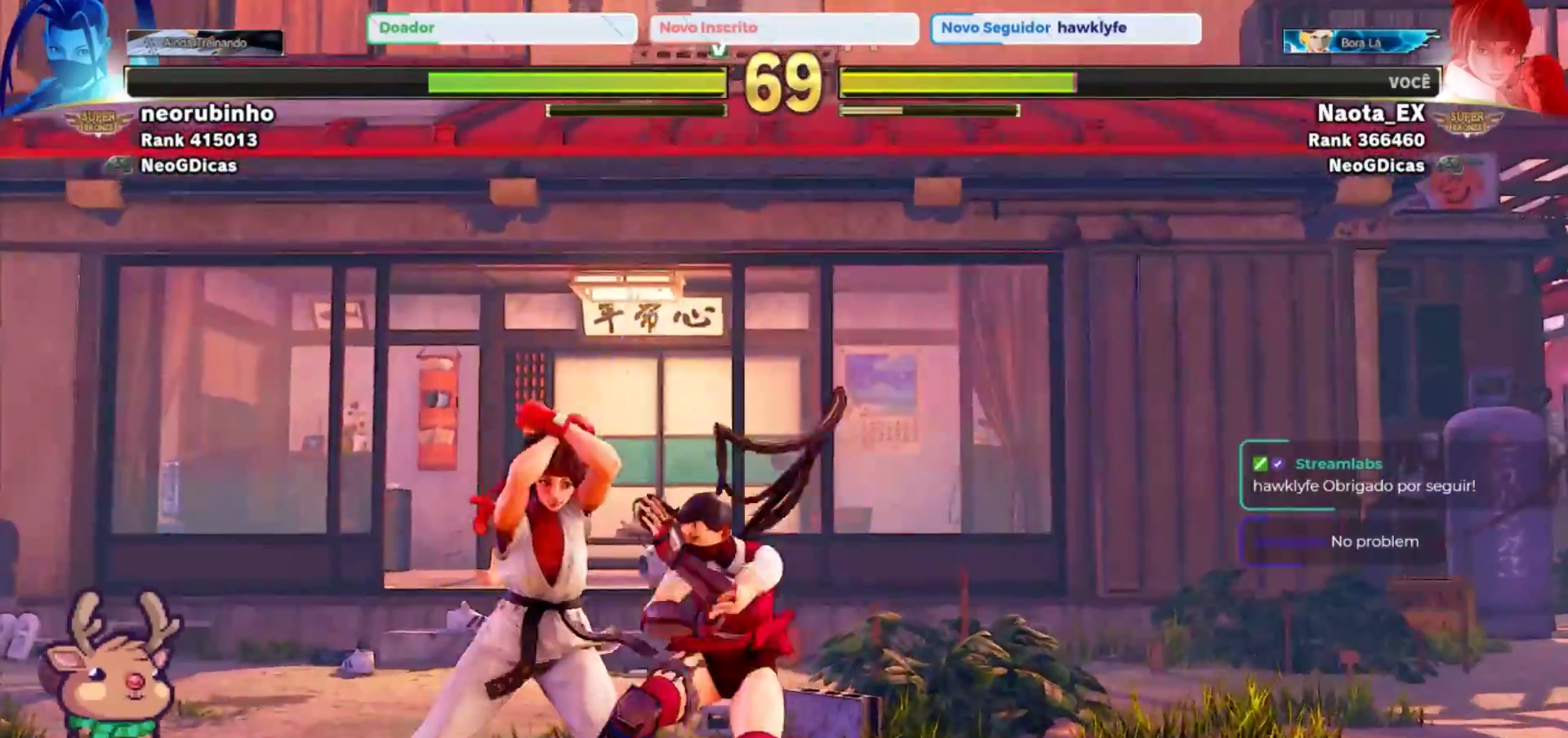
{"dt_ms": 500, "buttons": [], "left_stick": "down-left", "events": []}
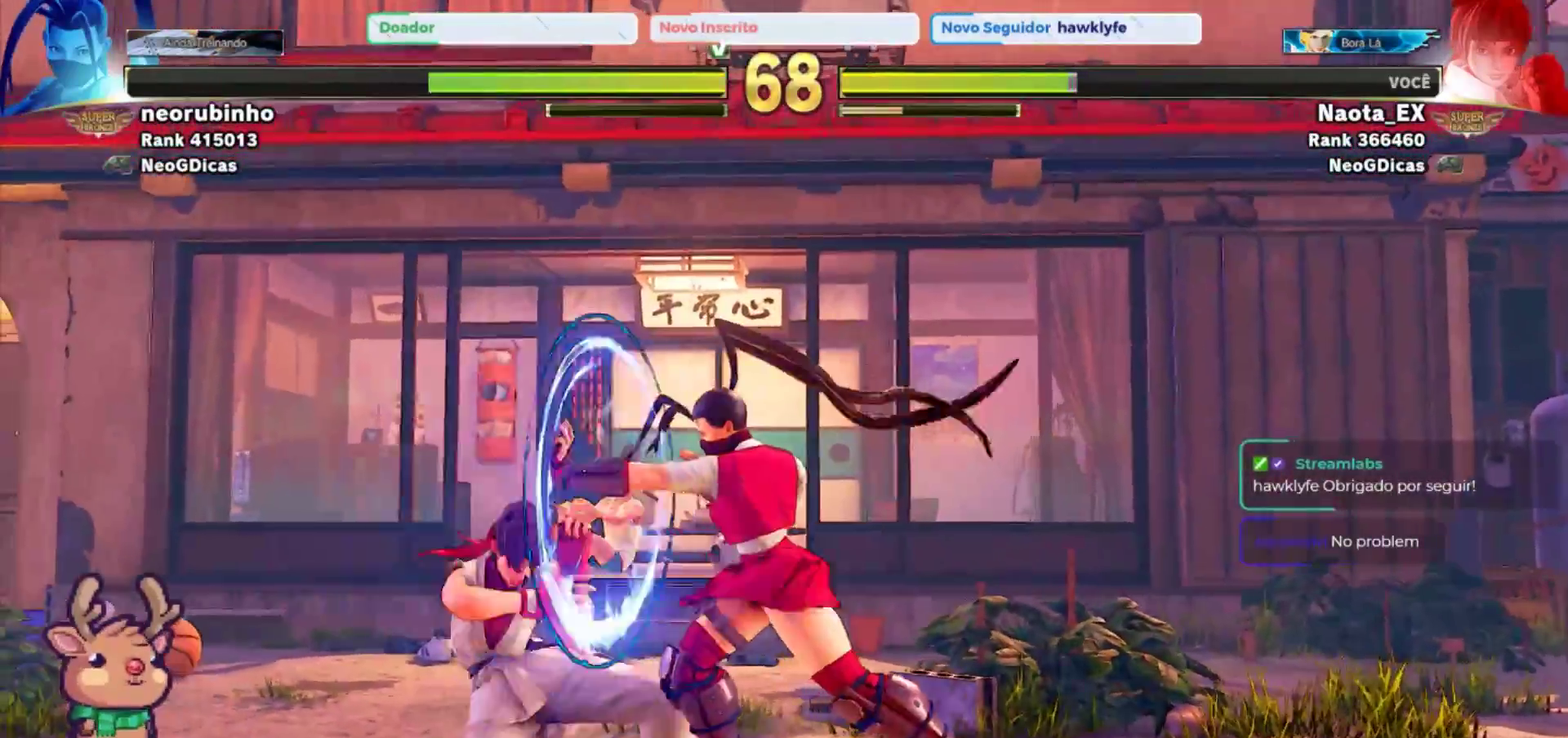
{"dt_ms": 500, "buttons": ["CIRCLE"], "left_stick": "center", "events": [[250, "left_stick", "center"], [333, "CIRCLE", "down"], [433, "CIRCLE", "up"], [500, "CIRCLE", "down"]]}
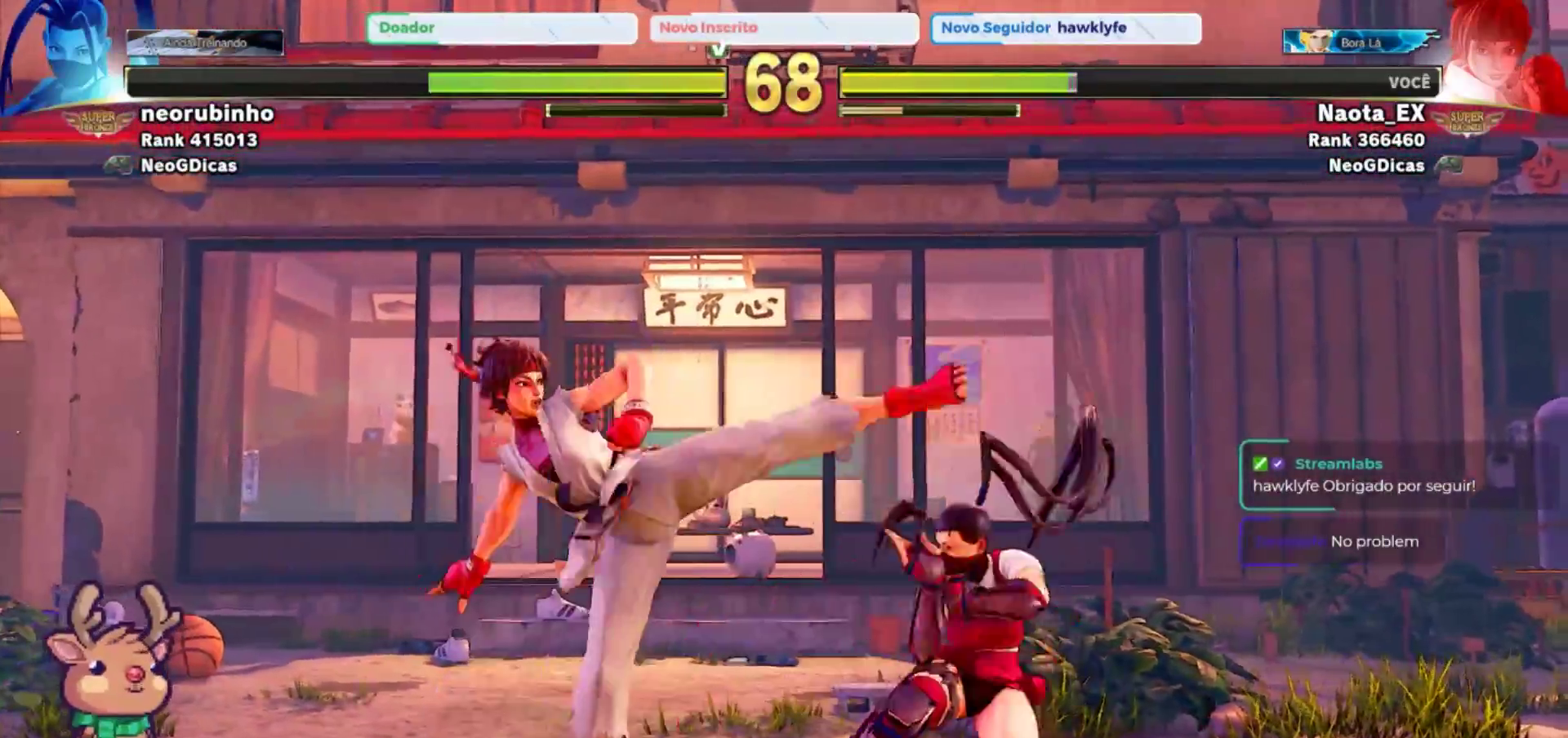
{"dt_ms": 1000, "buttons": ["R2"], "left_stick": "center"}
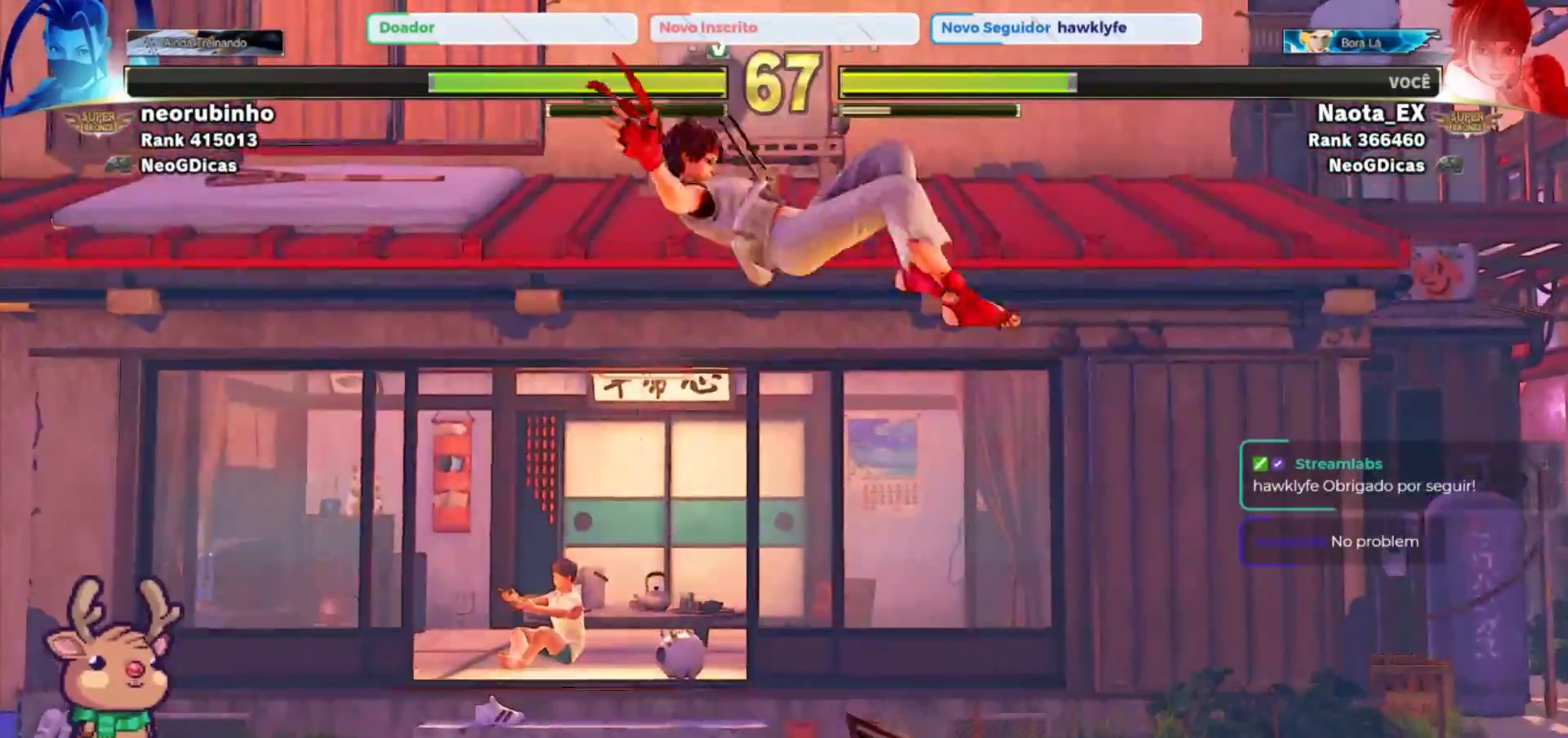
{"dt_ms": 500, "buttons": ["CROSS", "SQUARE"], "left_stick": "left", "events": [[100, "left_stick", "left"], [133, "R2", "up"], [467, "SQUARE", "down"], [483, "CROSS", "down"]]}
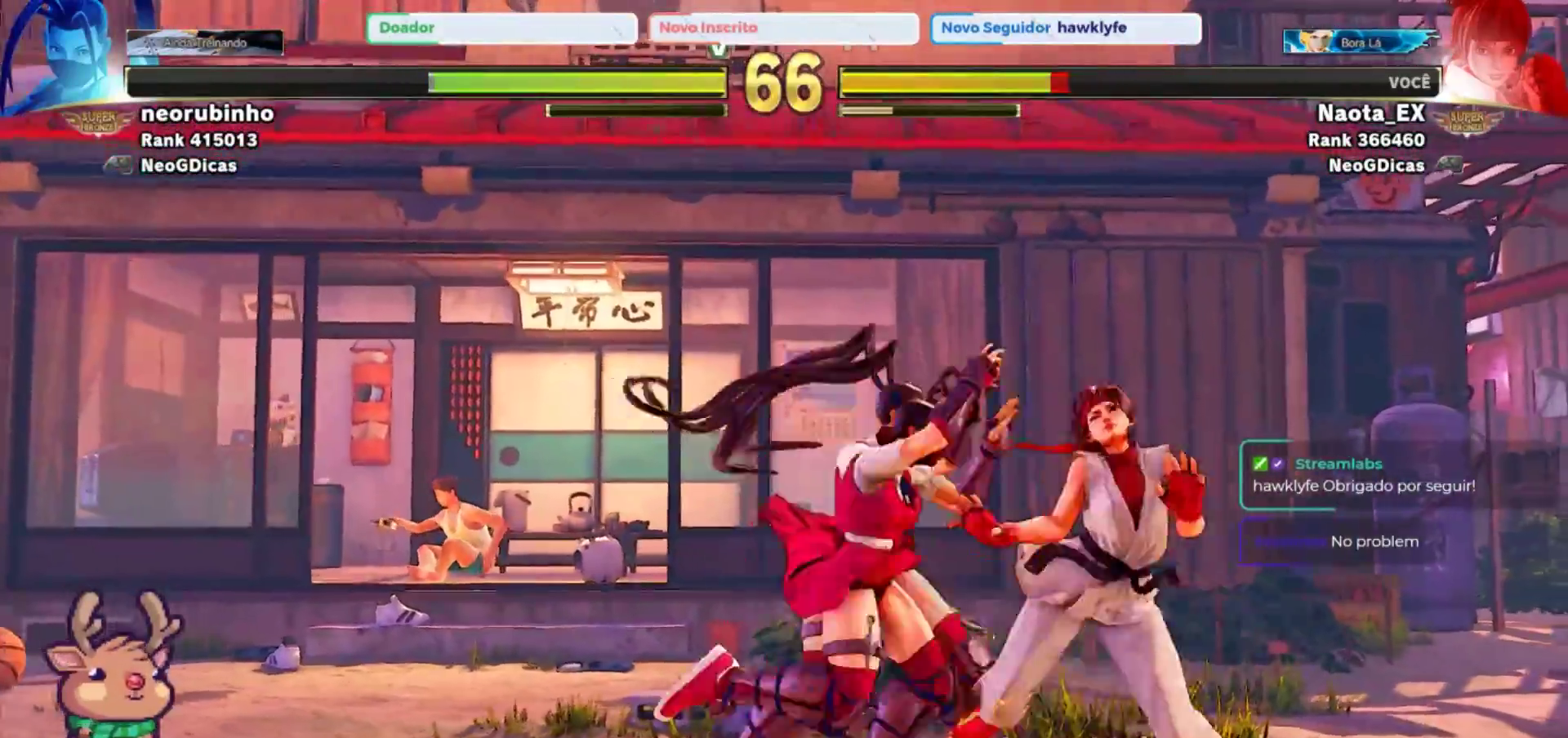
{"dt_ms": 500, "buttons": [], "left_stick": "right", "events": [[67, "left_stick", "center"], [83, "CROSS", "up"], [83, "SQUARE", "up"], [150, "left_stick", "right"]]}
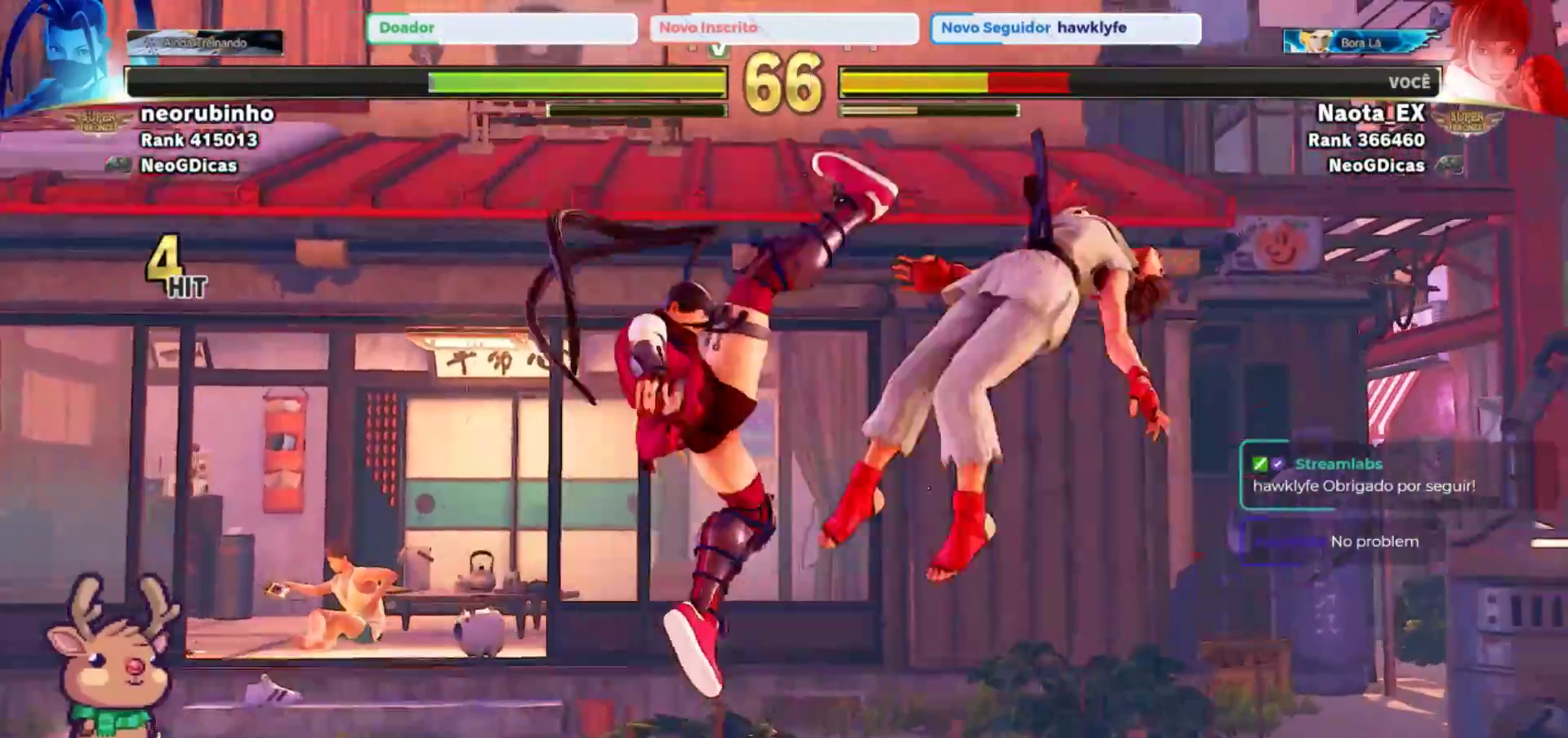
{"dt_ms": 500, "buttons": [], "left_stick": "center", "events": [[83, "left_stick", "center"], [317, "SQUARE", "down"], [333, "CROSS", "down"], [483, "CROSS", "up"], [500, "SQUARE", "up"]]}
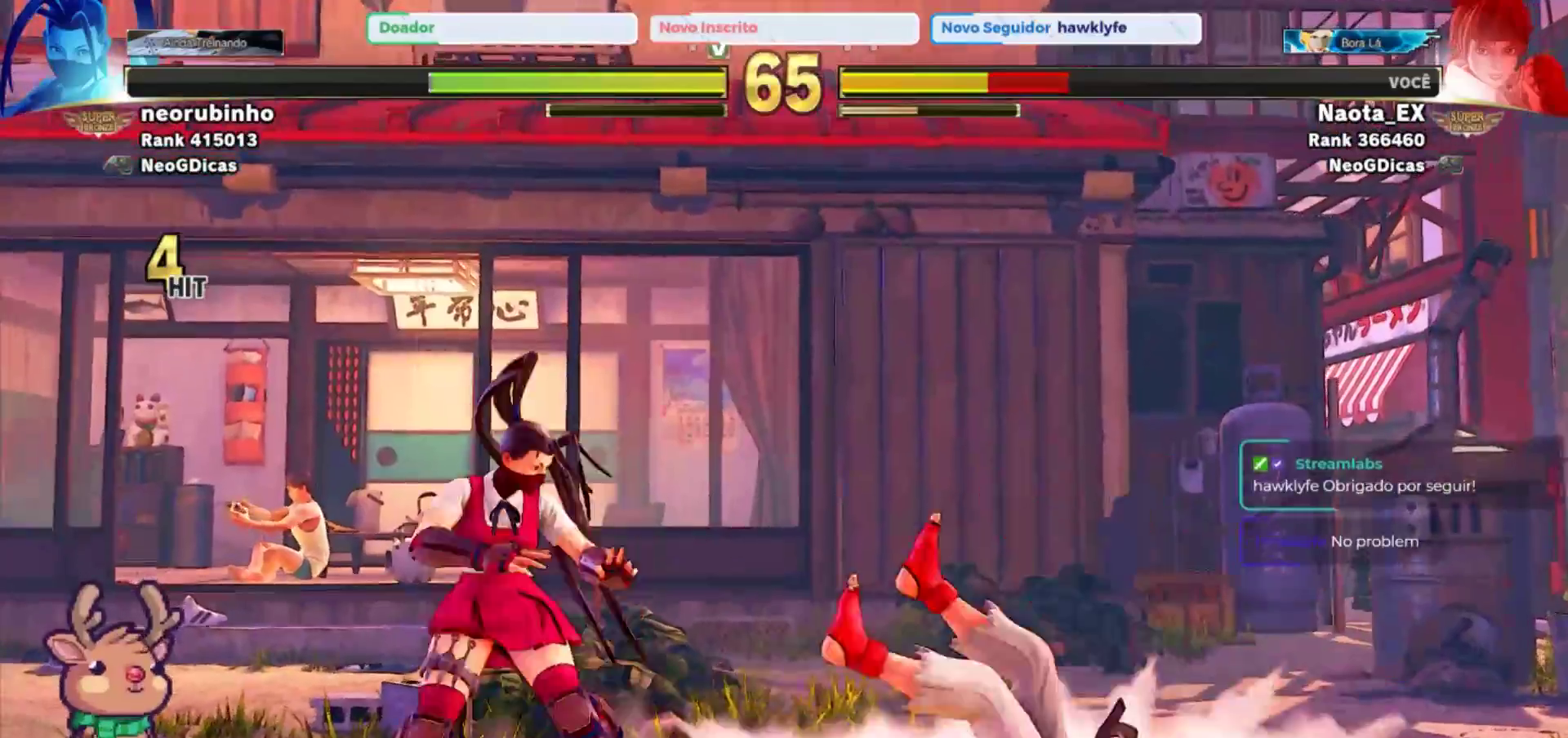
{"dt_ms": 500, "buttons": [], "left_stick": "down", "events": [[100, "left_stick", "down"], [150, "CIRCLE", "down"], [150, "TRIANGLE", "down"], [267, "TRIANGLE", "up"], [317, "CIRCLE", "up"]]}
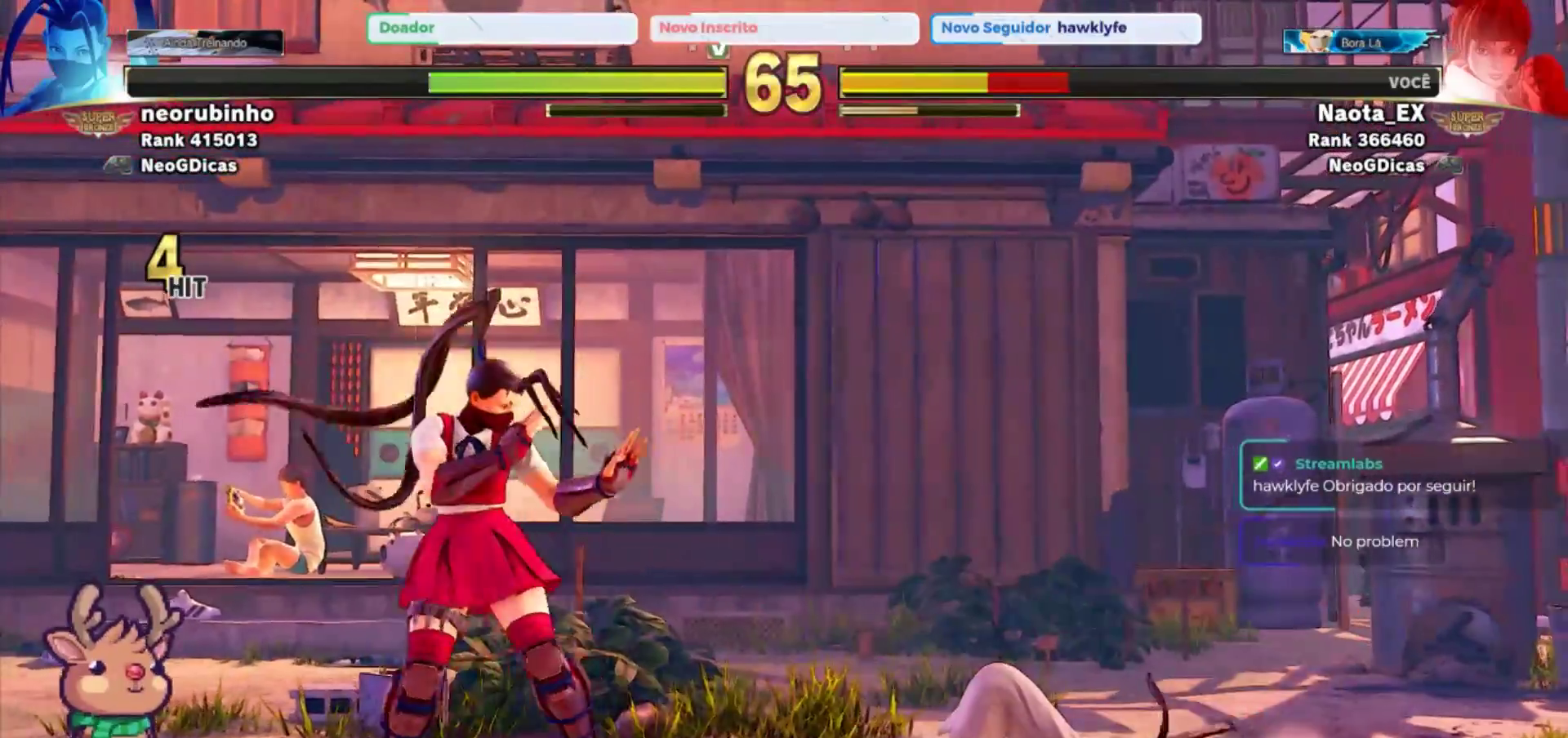
{"dt_ms": 500, "buttons": [], "left_stick": "down", "events": []}
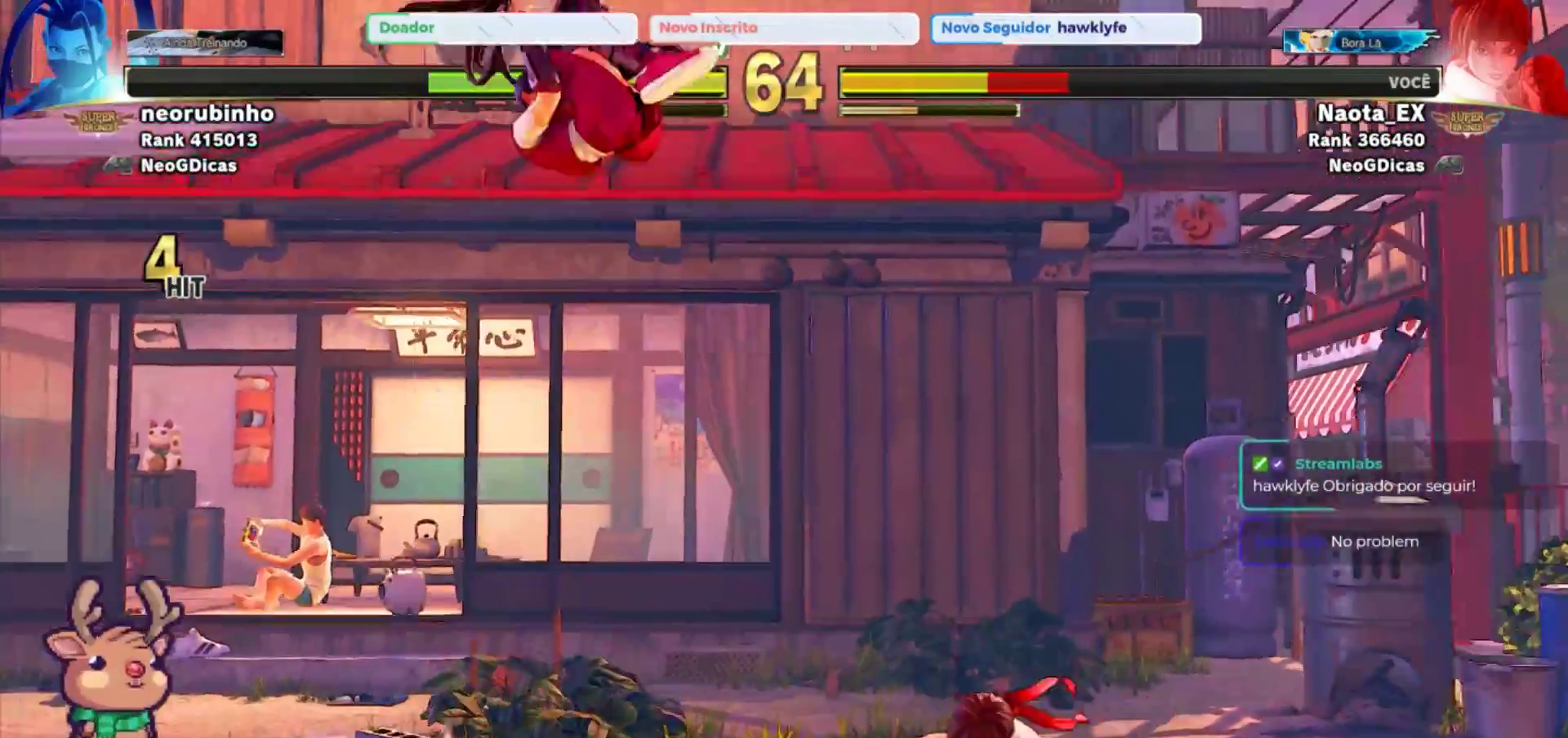
{"dt_ms": 500, "buttons": ["CROSS", "SQUARE"], "left_stick": "right", "events": [[167, "left_stick", "right"], [450, "SQUARE", "down"], [467, "CROSS", "down"]]}
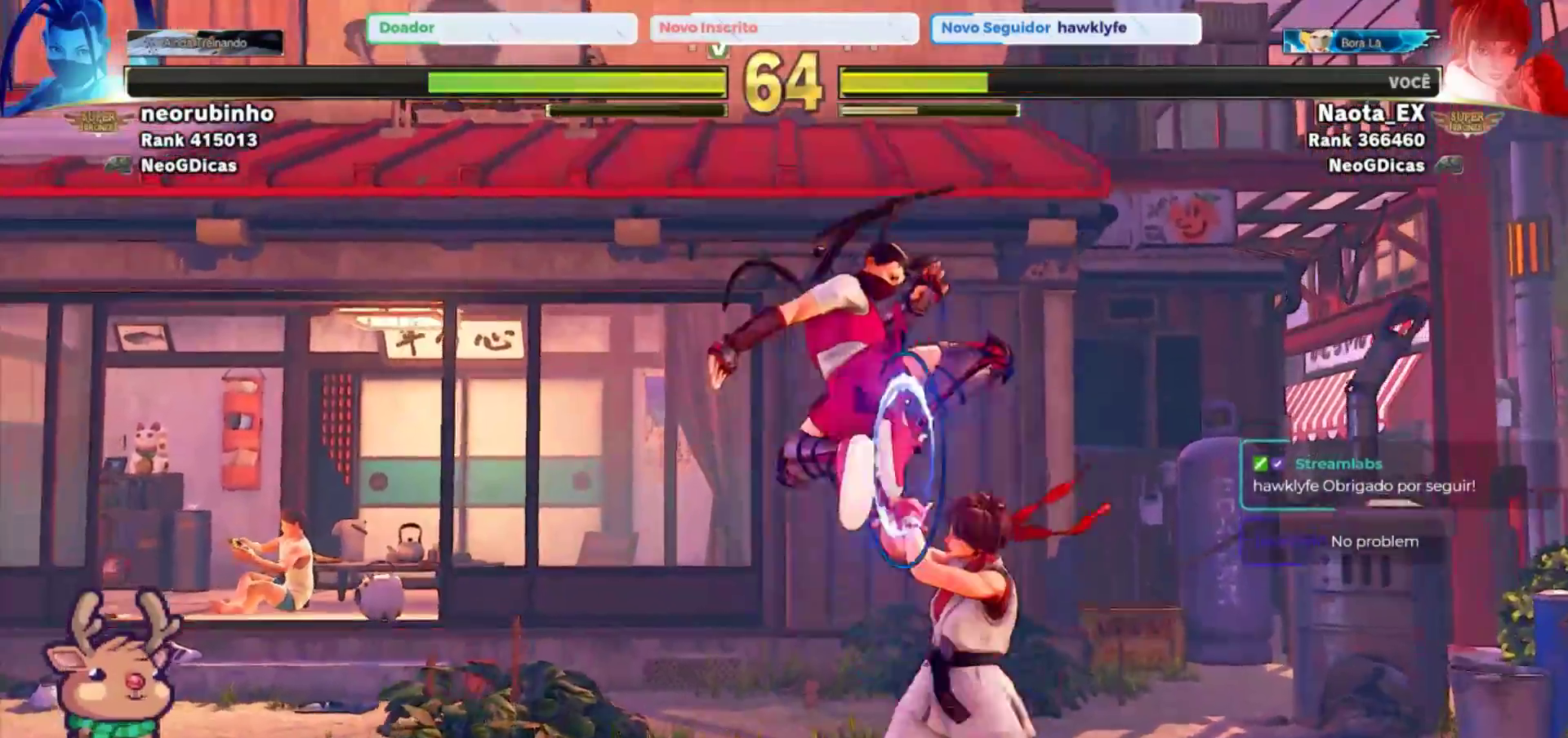
{"dt_ms": 500, "buttons": [], "left_stick": "down-right", "events": [[67, "CROSS", "up"], [67, "SQUARE", "up"], [133, "CROSS", "down"], [133, "SQUARE", "down"], [217, "left_stick", "down-right"], [233, "CROSS", "up"], [233, "SQUARE", "up"]]}
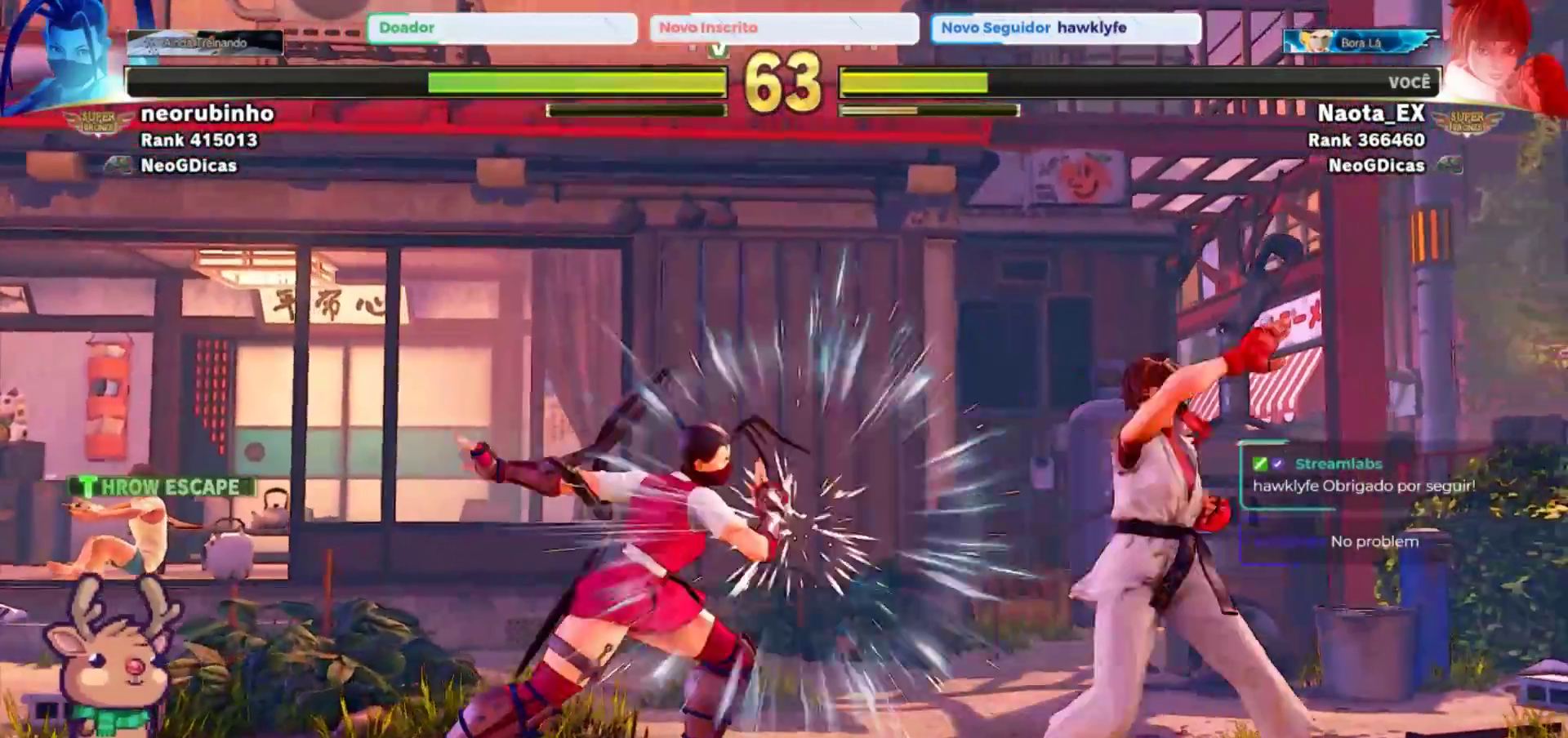
{"dt_ms": 500, "buttons": [], "left_stick": "up-left", "events": [[283, "left_stick", "left"], [367, "left_stick", "up-left"]]}
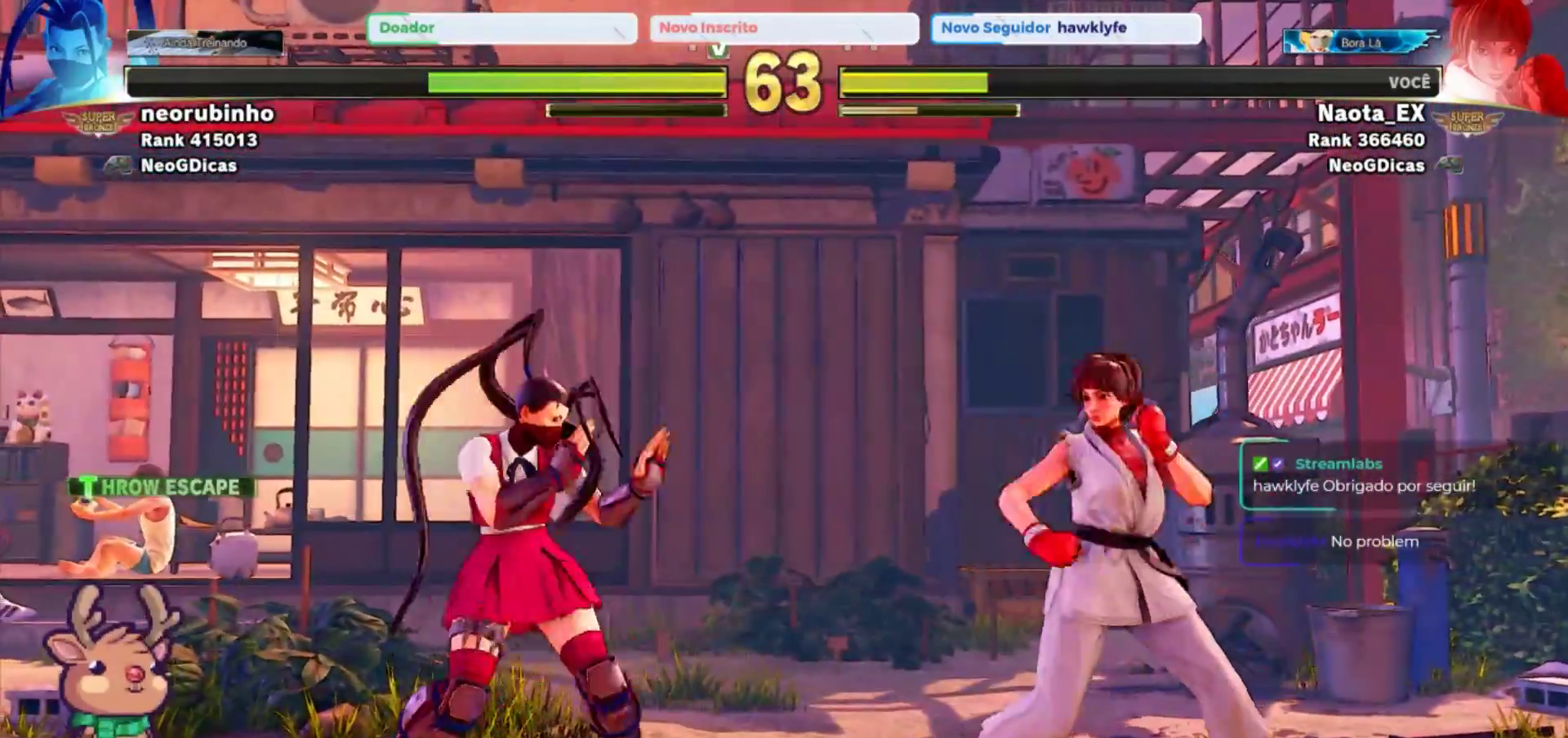
{"dt_ms": 500, "buttons": [], "left_stick": "center", "events": [[233, "left_stick", "center"], [300, "R2", "down"], [433, "R2", "up"]]}